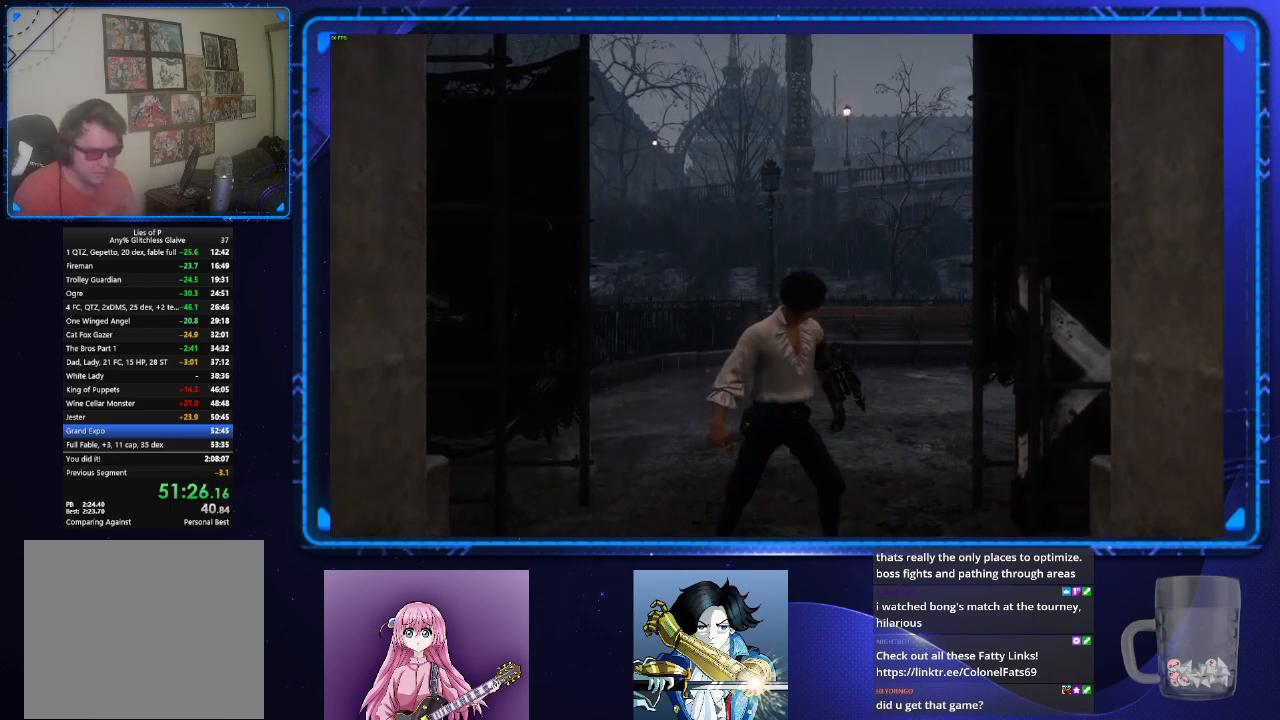
Gameplay with a controller (PlayStation layout); each line is a JSON object with the inputs held at the frame after it. "events" lists button and stick changes between this image and that frame as [ms after this image, input, new state], when the widget could be followed in between.
{"buttons": ["CIRCLE"], "left_stick": "up", "right_stick": "center", "events": [[150, "left_stick", "up"], [267, "right_stick", "down-right"], [434, "right_stick", "center"], [467, "CIRCLE", "down"]]}
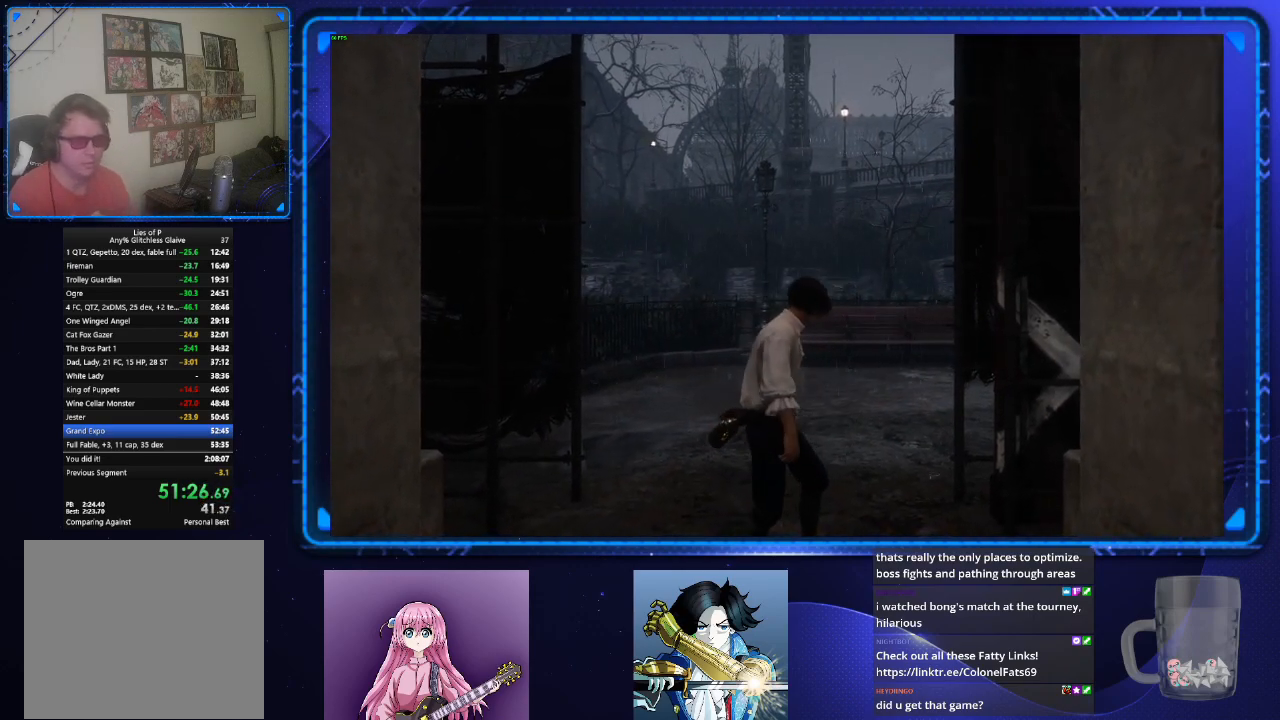
{"buttons": ["CIRCLE"], "left_stick": "up", "right_stick": "center", "events": []}
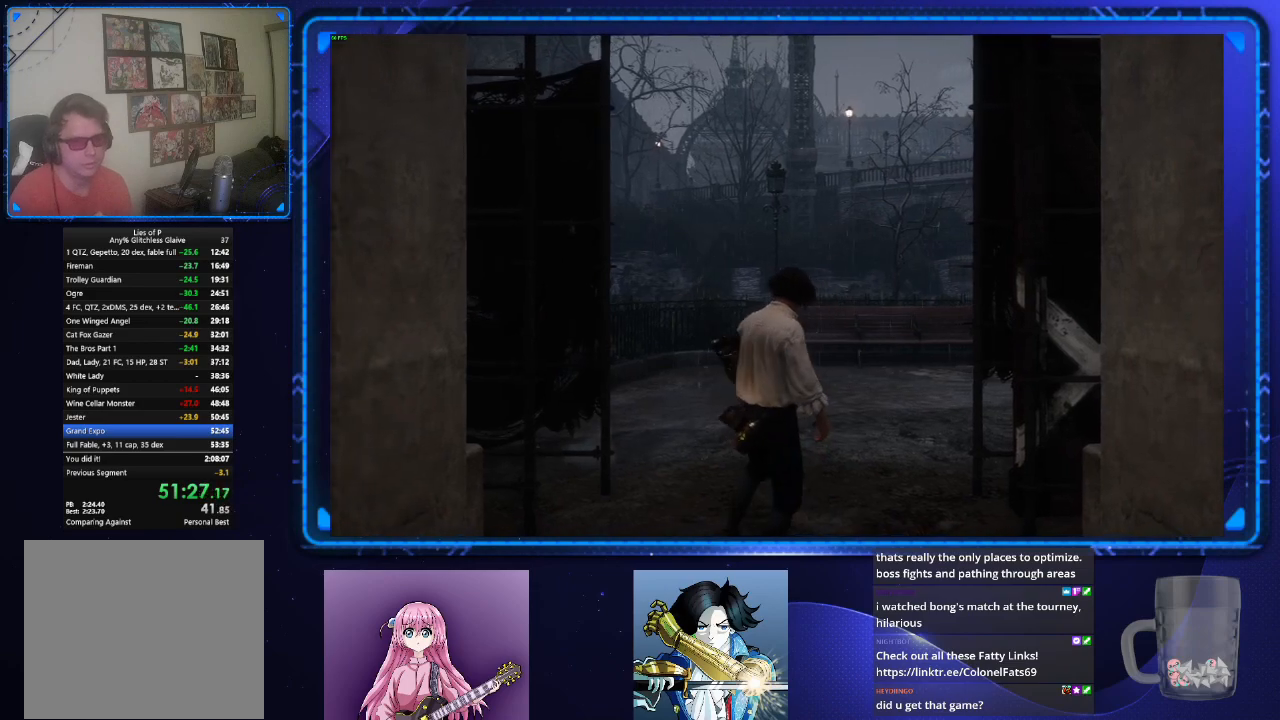
{"buttons": ["CIRCLE"], "left_stick": "up", "right_stick": "center", "events": [[33, "right_stick", "right"], [183, "right_stick", "center"]]}
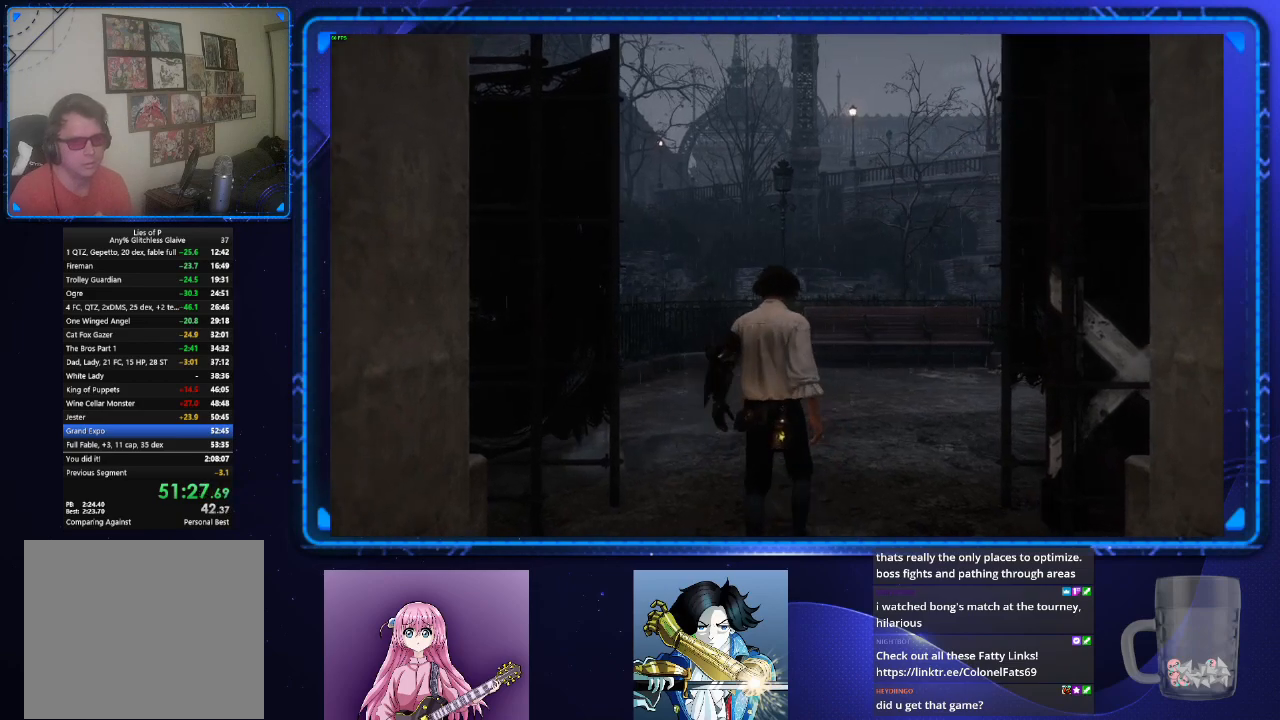
{"buttons": ["CIRCLE"], "left_stick": "up", "right_stick": "down-right", "events": [[384, "right_stick", "right"], [434, "right_stick", "down-right"]]}
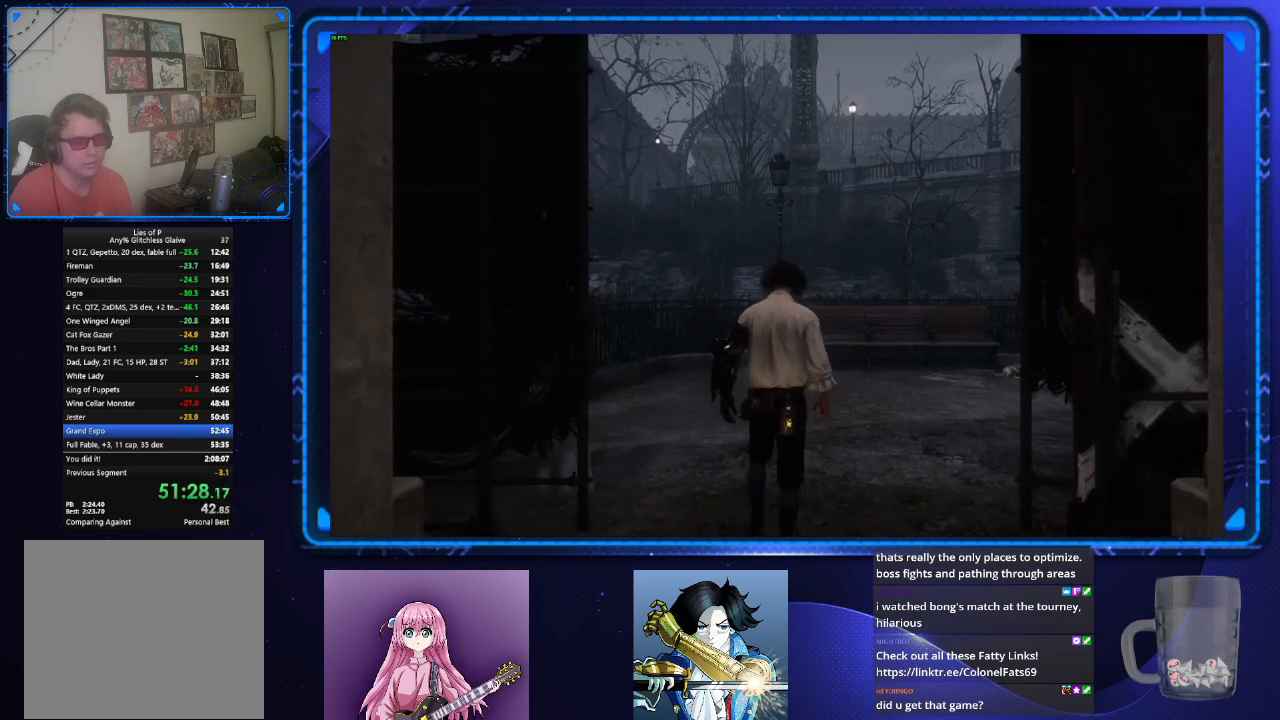
{"buttons": ["CIRCLE"], "left_stick": "up", "right_stick": "down-right", "events": [[83, "right_stick", "center"], [400, "right_stick", "down-right"]]}
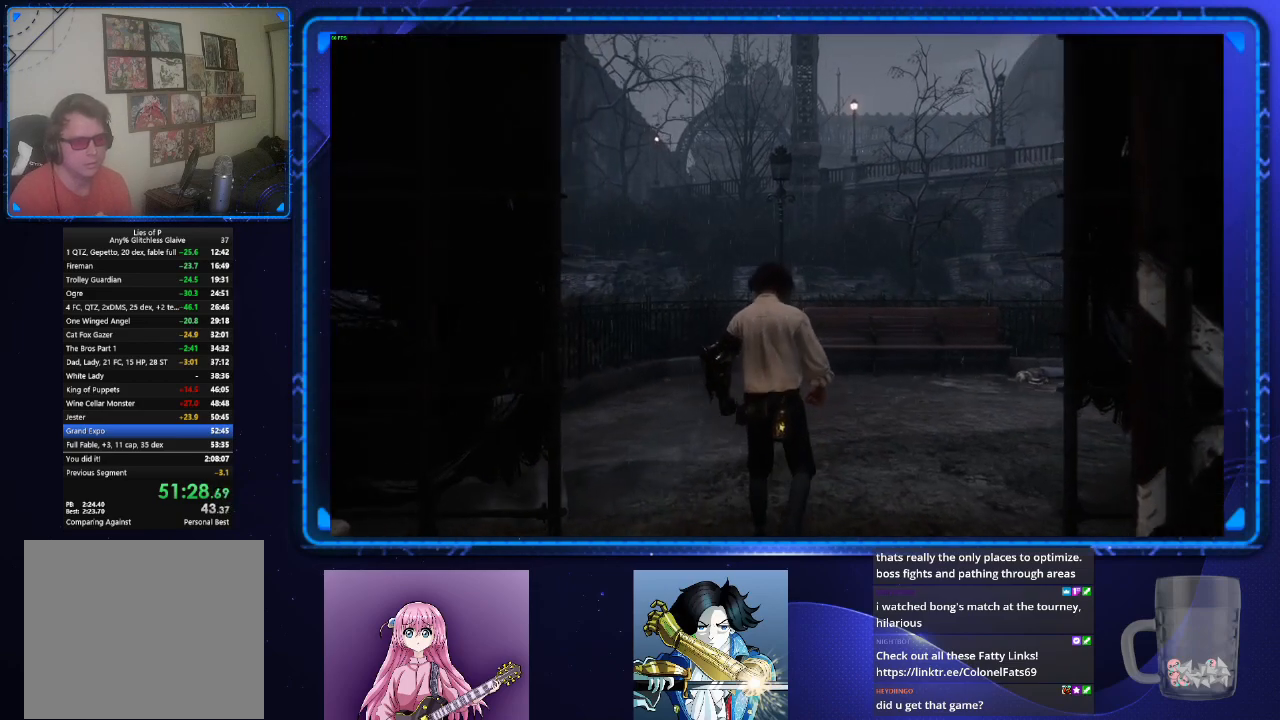
{"buttons": ["CIRCLE"], "left_stick": "up", "right_stick": "center", "events": [[84, "right_stick", "center"], [267, "right_stick", "down-right"], [434, "right_stick", "center"]]}
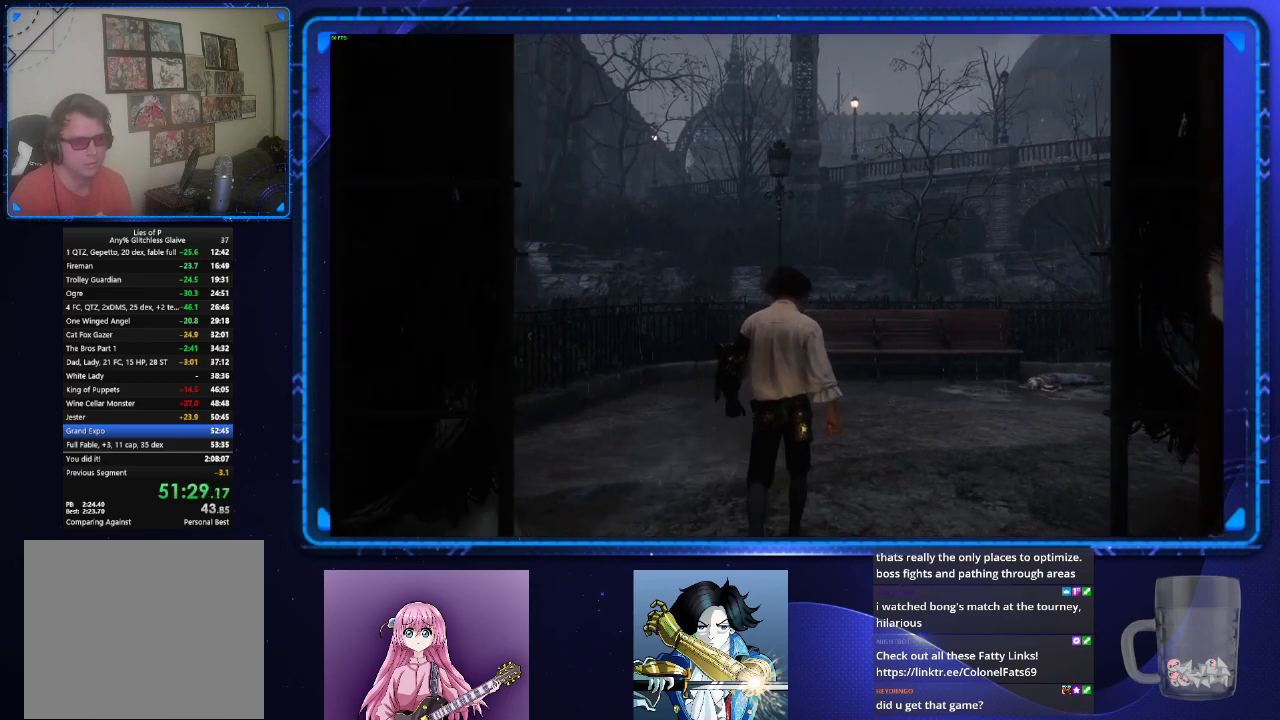
{"buttons": ["CIRCLE"], "left_stick": "up", "right_stick": "right", "events": [[150, "right_stick", "down-right"], [334, "right_stick", "center"], [417, "right_stick", "right"]]}
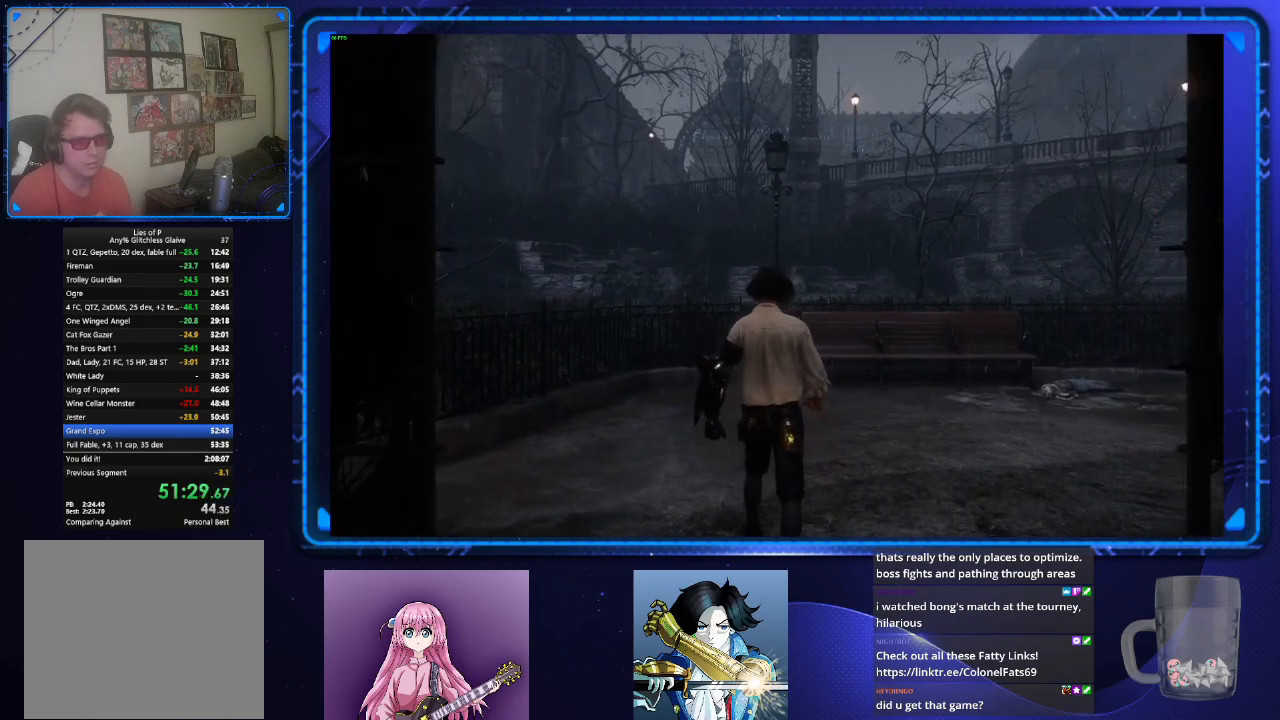
{"buttons": ["CIRCLE"], "left_stick": "up", "right_stick": "right", "events": [[251, "right_stick", "center"], [401, "right_stick", "right"]]}
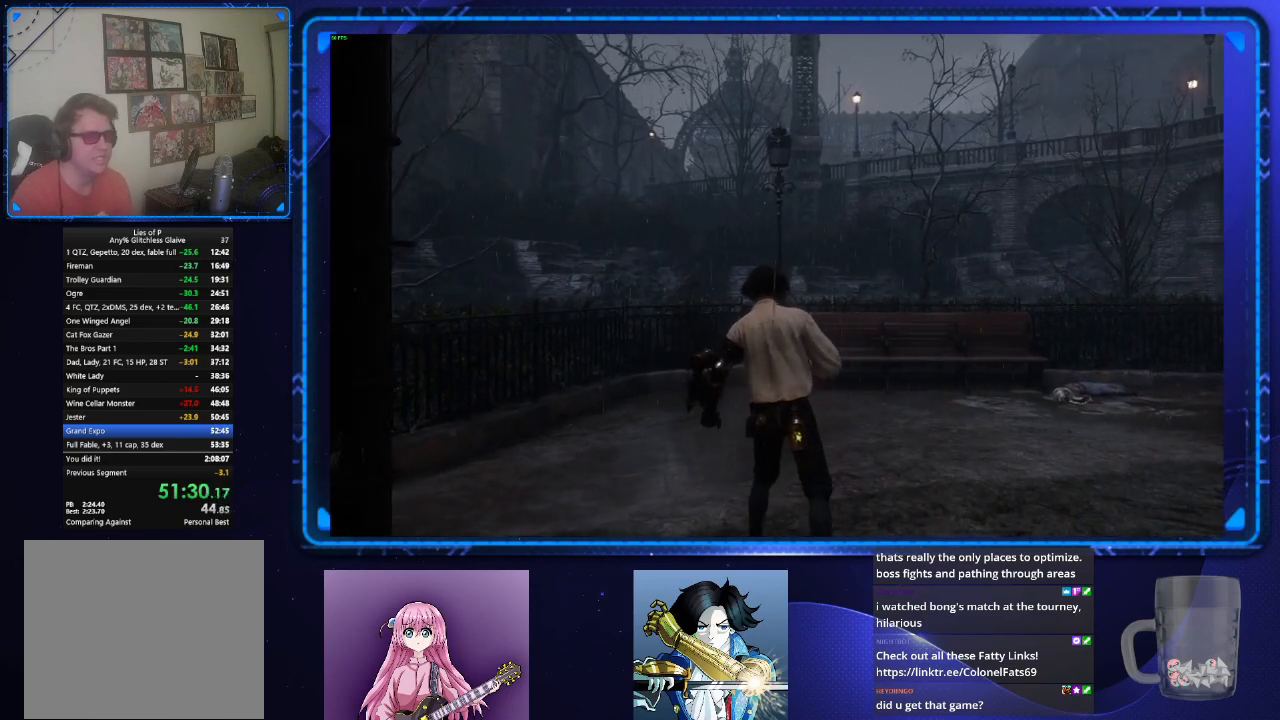
{"buttons": ["CIRCLE"], "left_stick": "up", "right_stick": "right", "events": []}
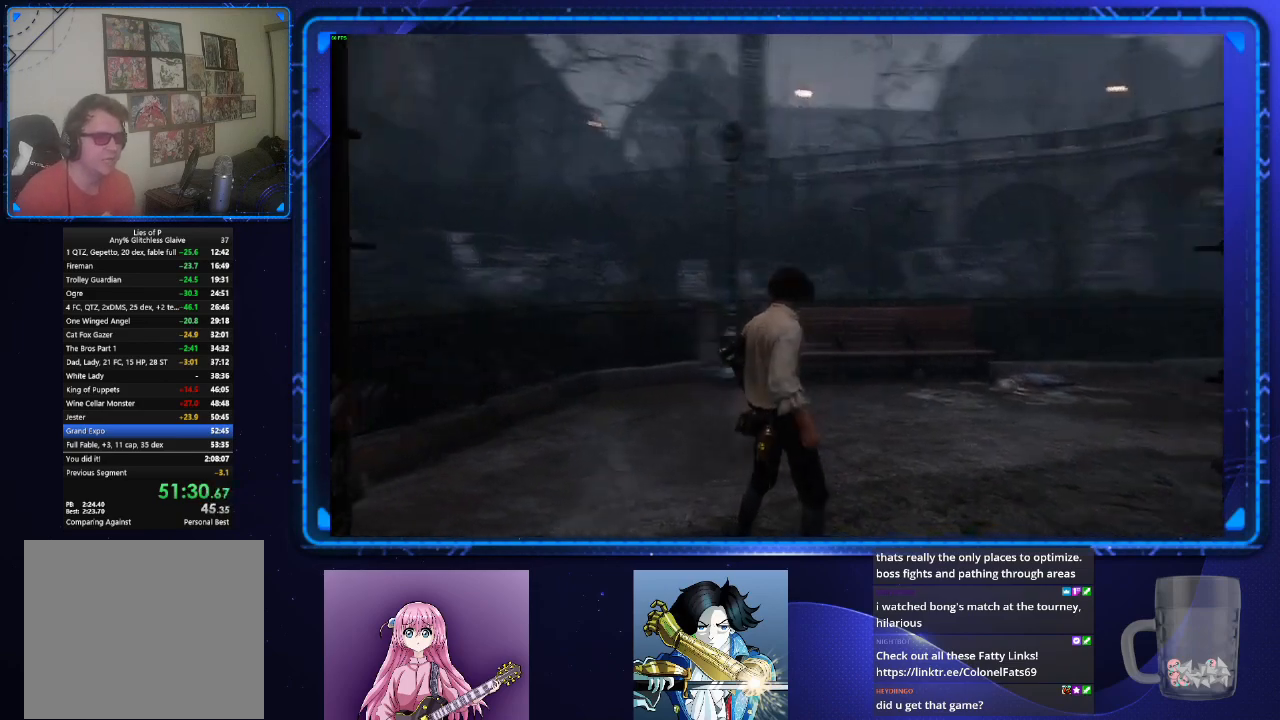
{"buttons": ["CIRCLE"], "left_stick": "up", "right_stick": "down-right", "events": [[217, "right_stick", "down-right"]]}
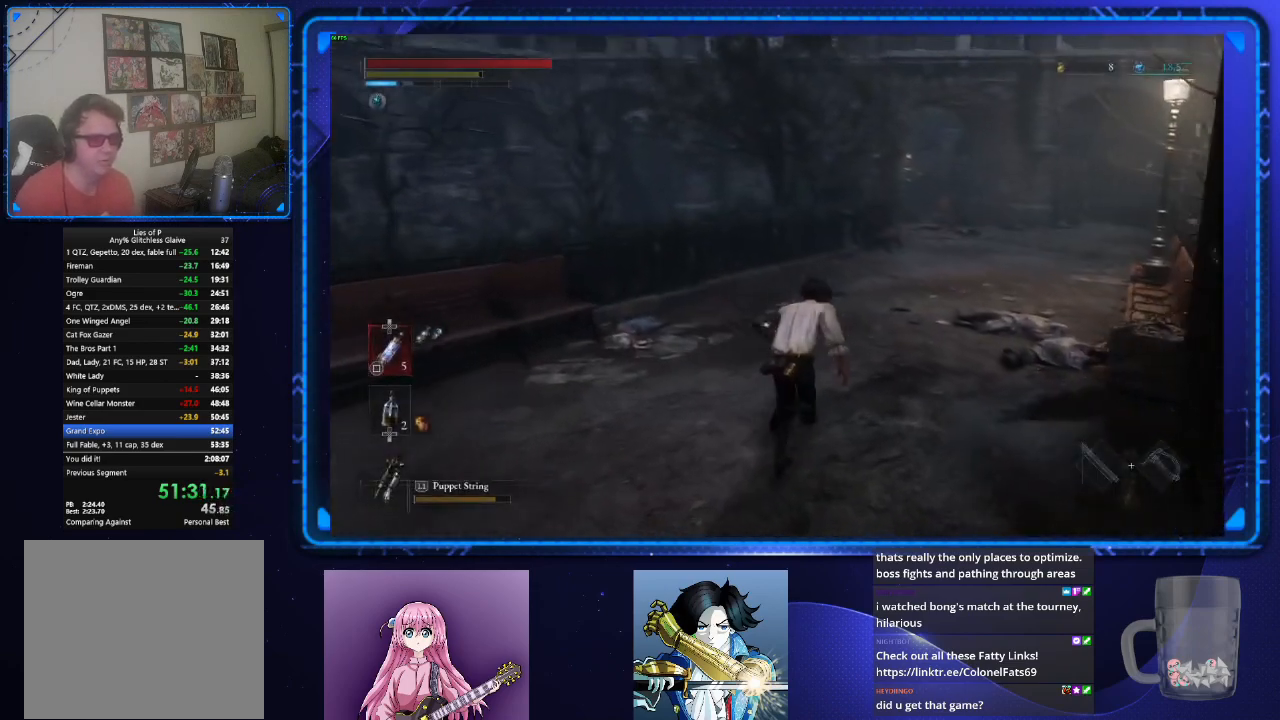
{"buttons": ["CIRCLE"], "left_stick": "up", "right_stick": "center", "events": [[150, "right_stick", "center"]]}
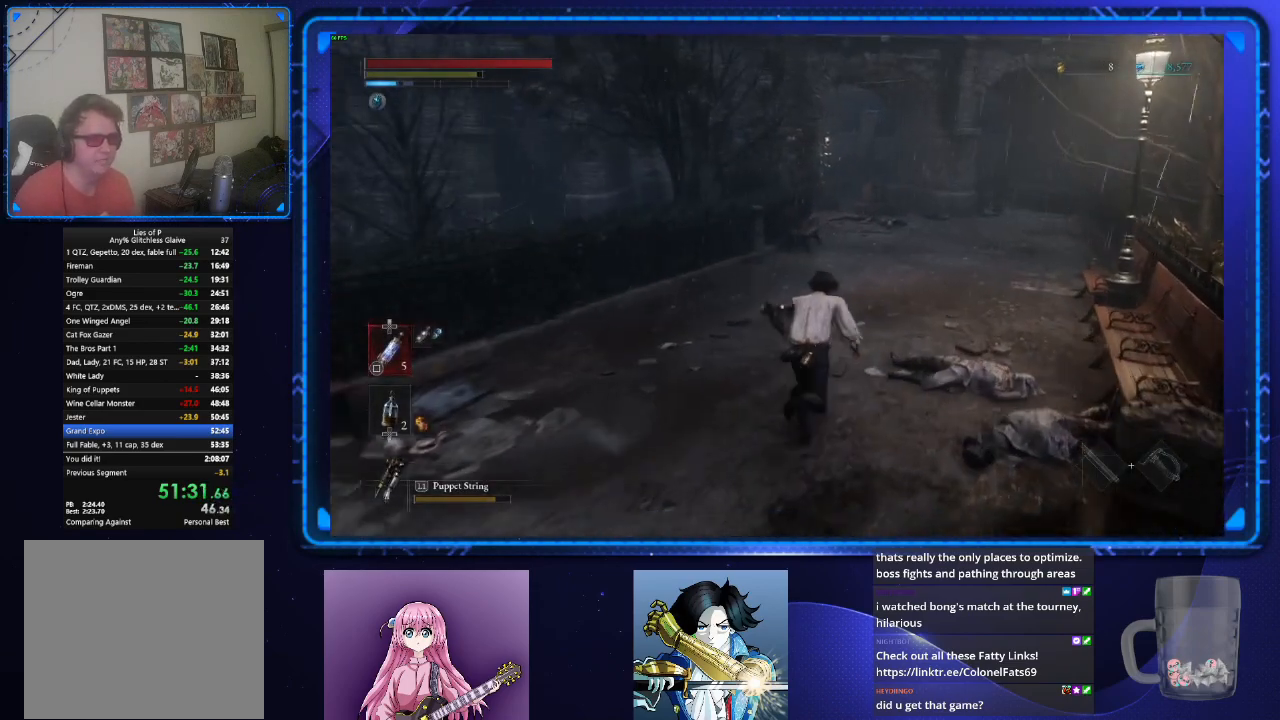
{"buttons": ["CIRCLE"], "left_stick": "up", "right_stick": "center", "events": []}
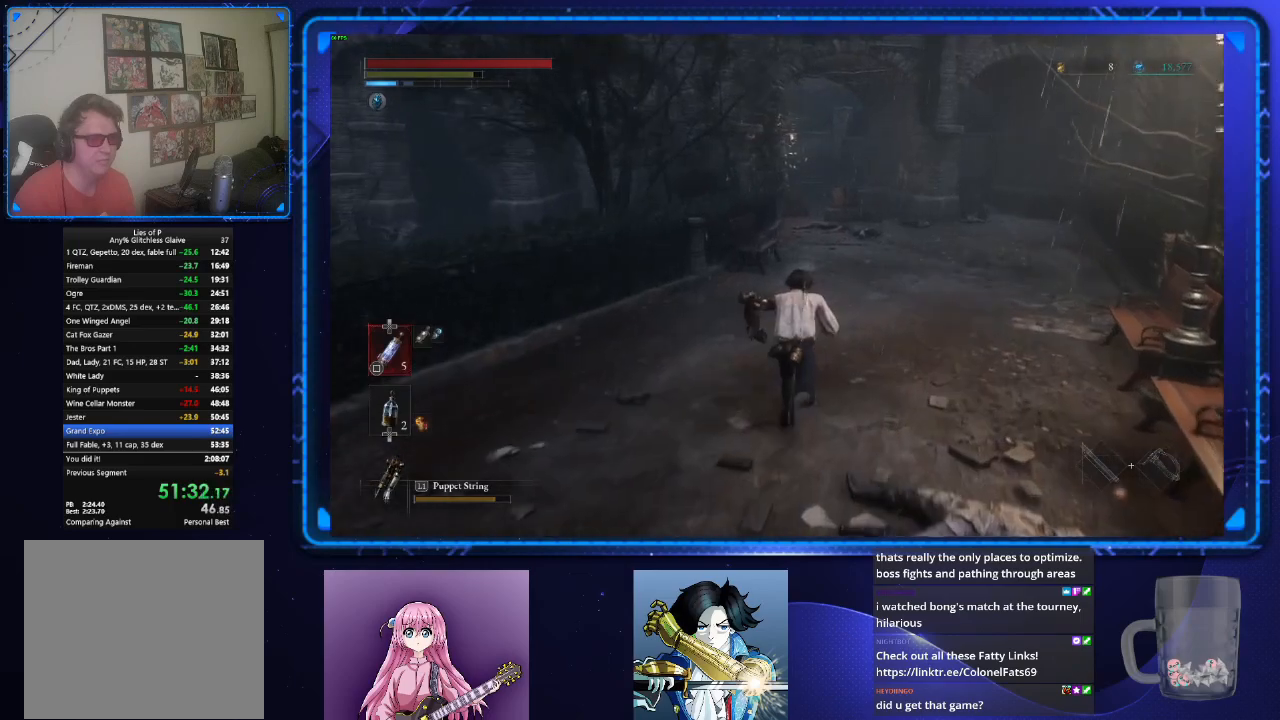
{"buttons": ["CIRCLE"], "left_stick": "up", "right_stick": "center", "events": []}
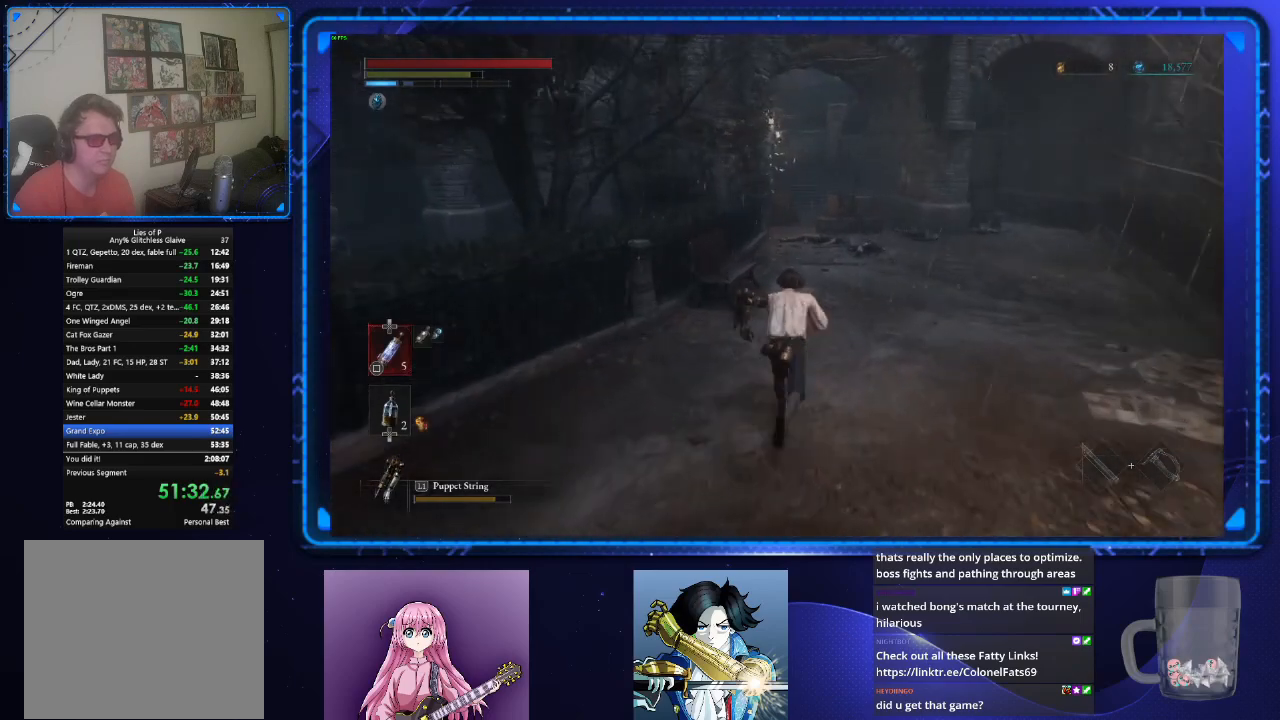
{"buttons": ["CIRCLE"], "left_stick": "up", "right_stick": "center", "events": []}
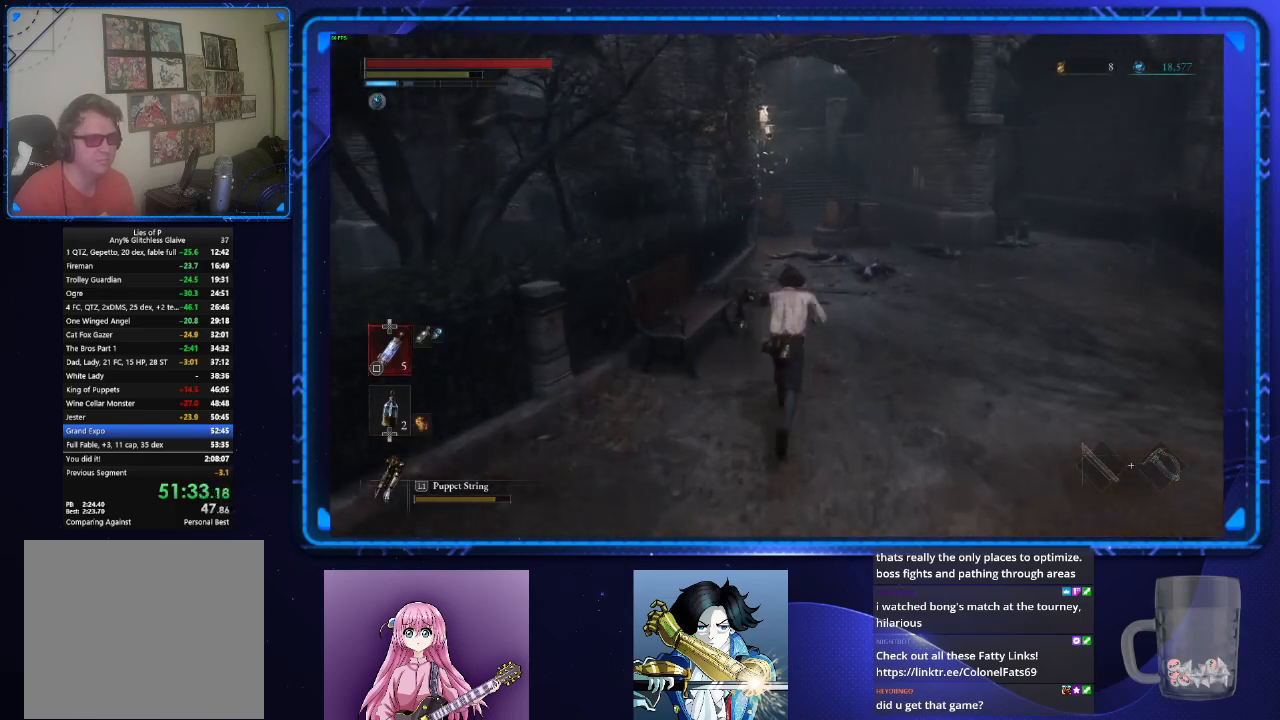
{"buttons": ["CIRCLE"], "left_stick": "up", "right_stick": "center", "events": []}
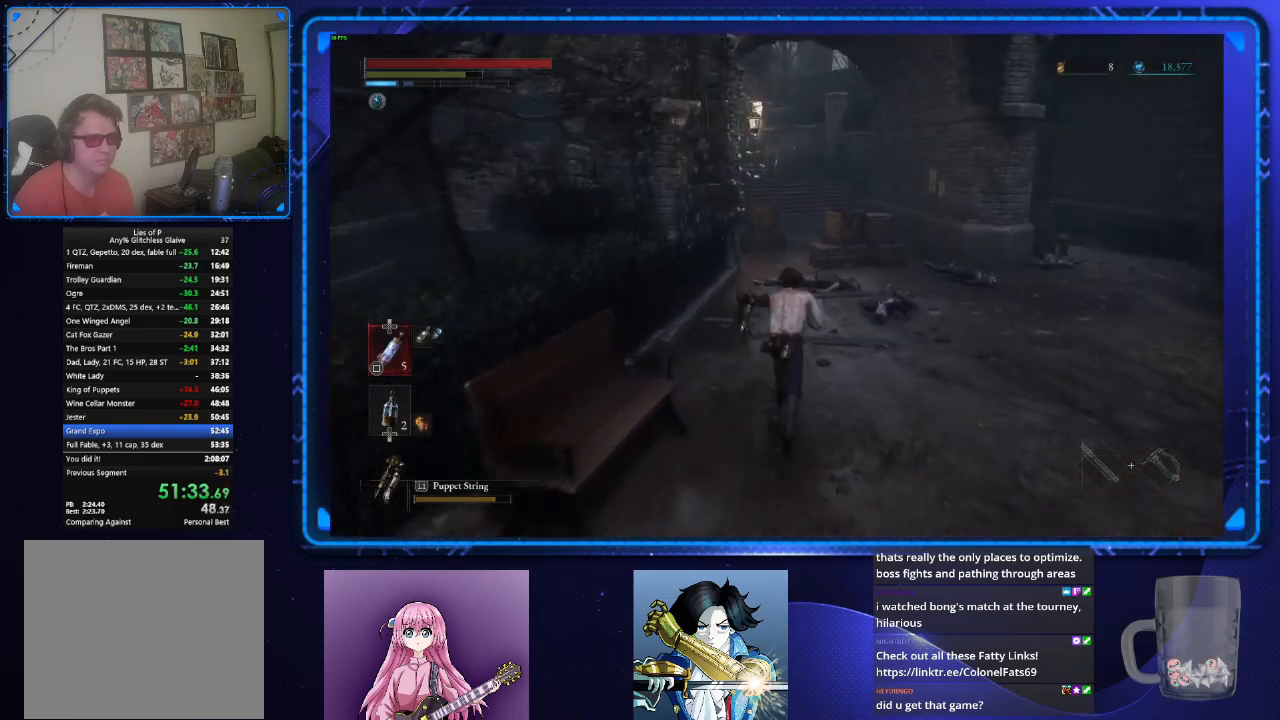
{"buttons": ["CIRCLE"], "left_stick": "up", "right_stick": "center", "events": []}
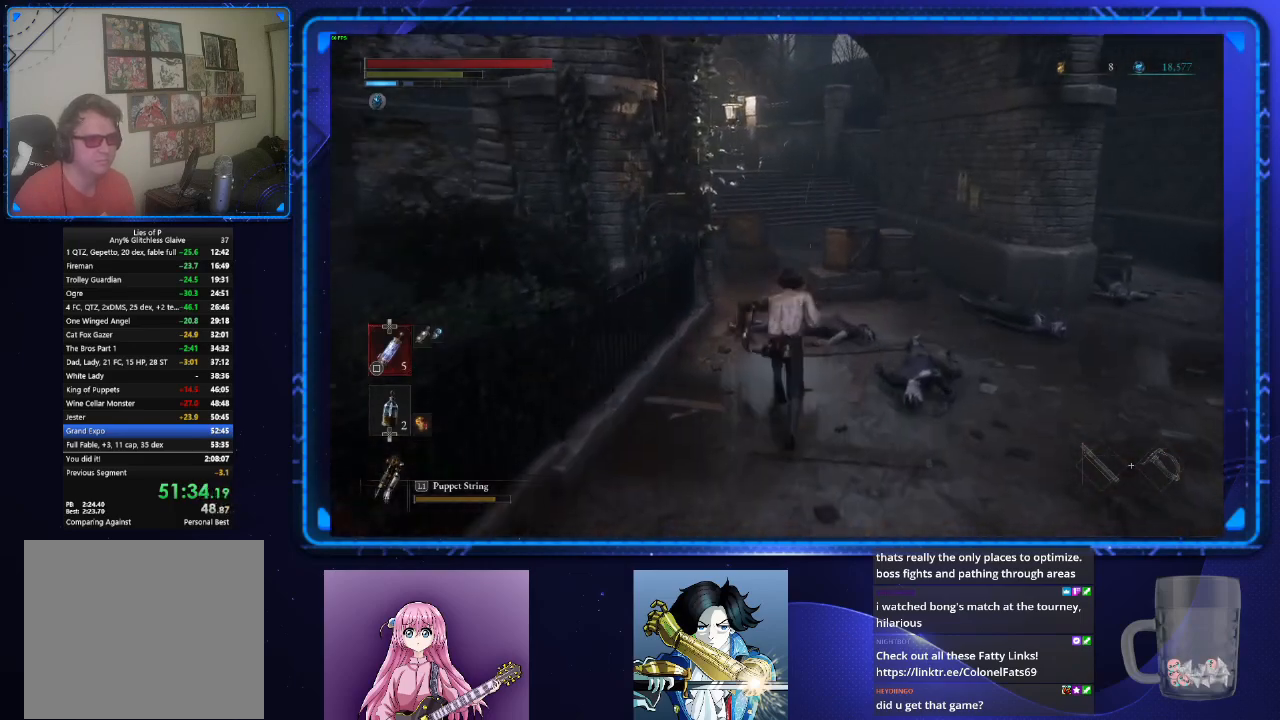
{"buttons": ["CIRCLE"], "left_stick": "up", "right_stick": "center", "events": []}
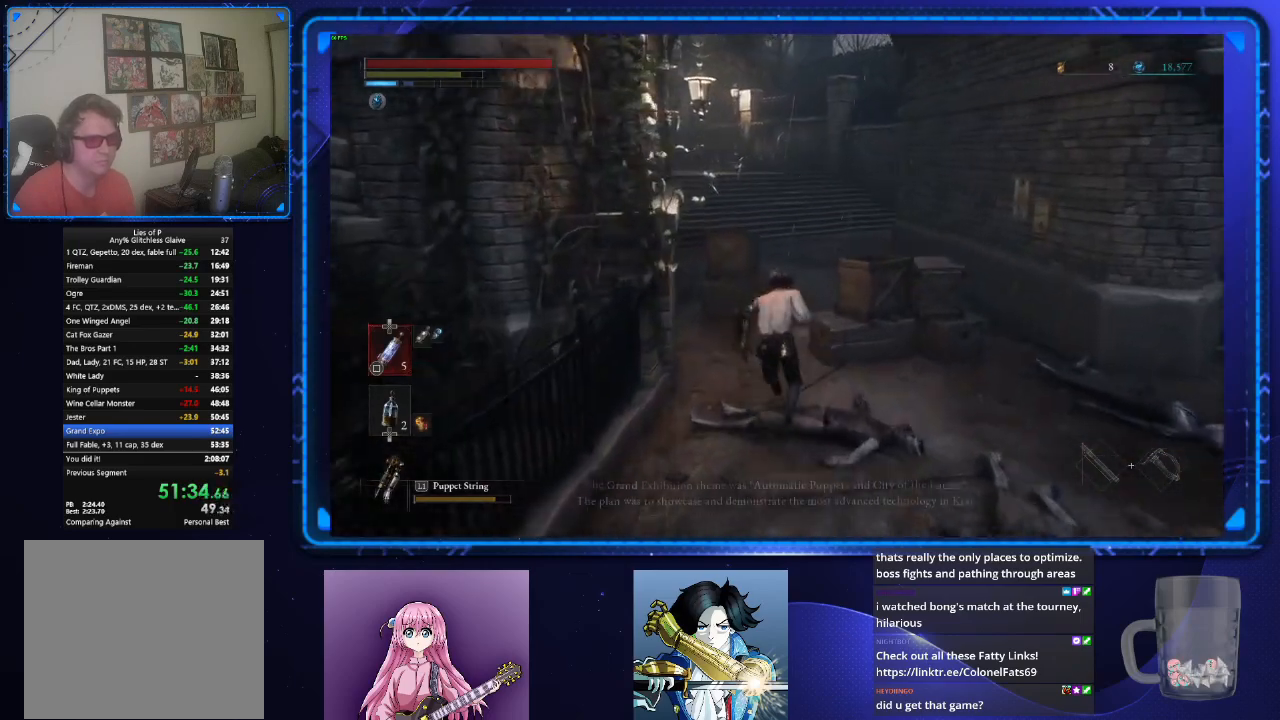
{"buttons": ["CIRCLE"], "left_stick": "up", "right_stick": "center", "events": []}
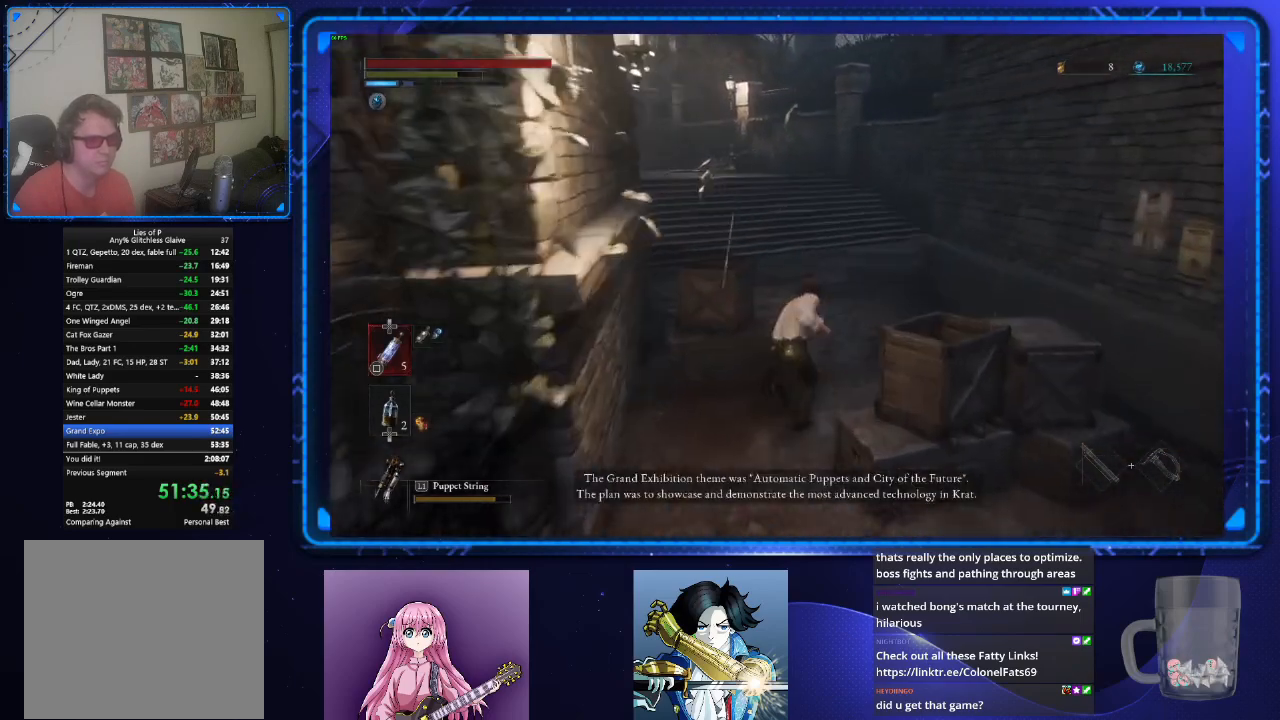
{"buttons": ["CIRCLE"], "left_stick": "up", "right_stick": "center", "events": [[201, "right_stick", "left"], [401, "right_stick", "center"]]}
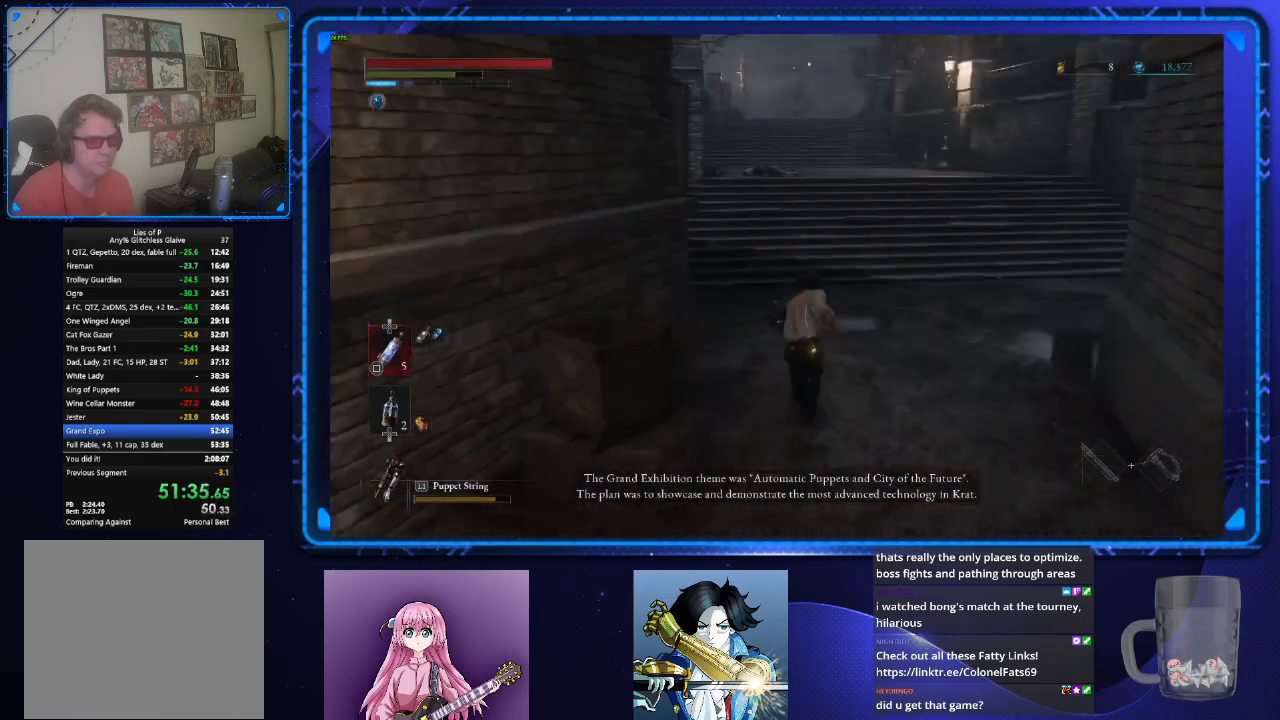
{"buttons": ["CIRCLE"], "left_stick": "up", "right_stick": "center", "events": []}
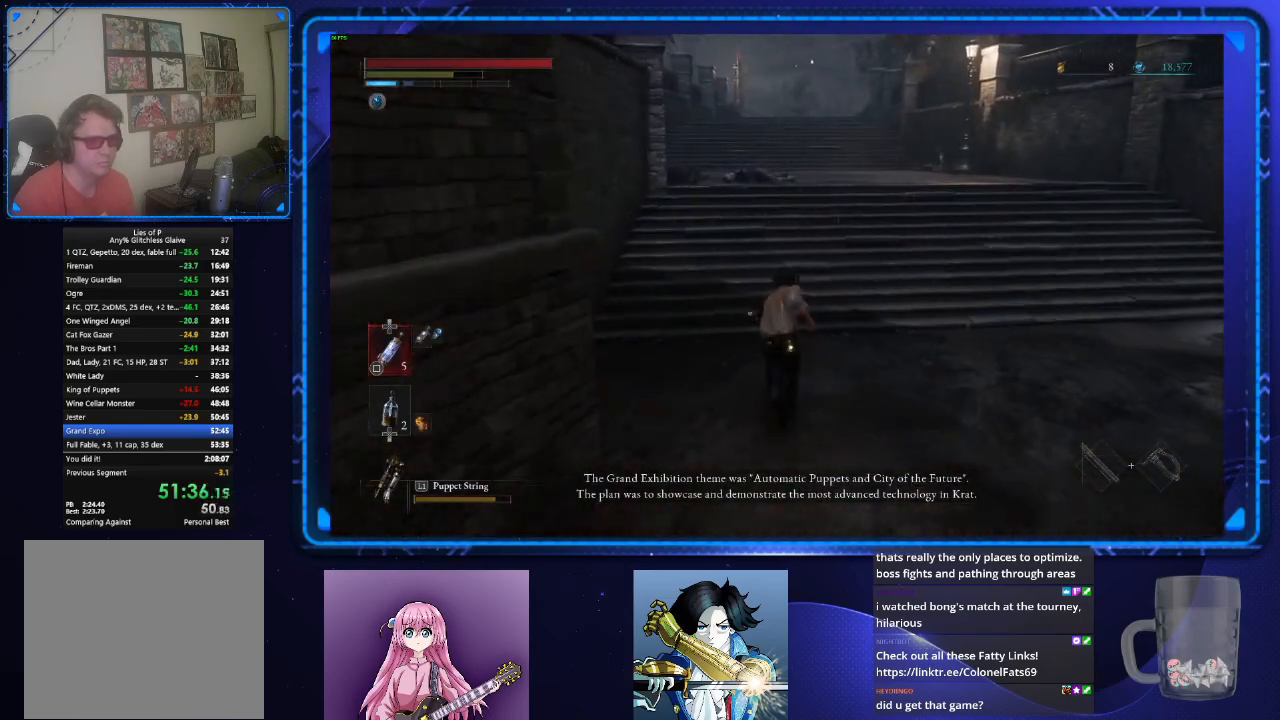
{"buttons": ["CIRCLE"], "left_stick": "up", "right_stick": "center", "events": []}
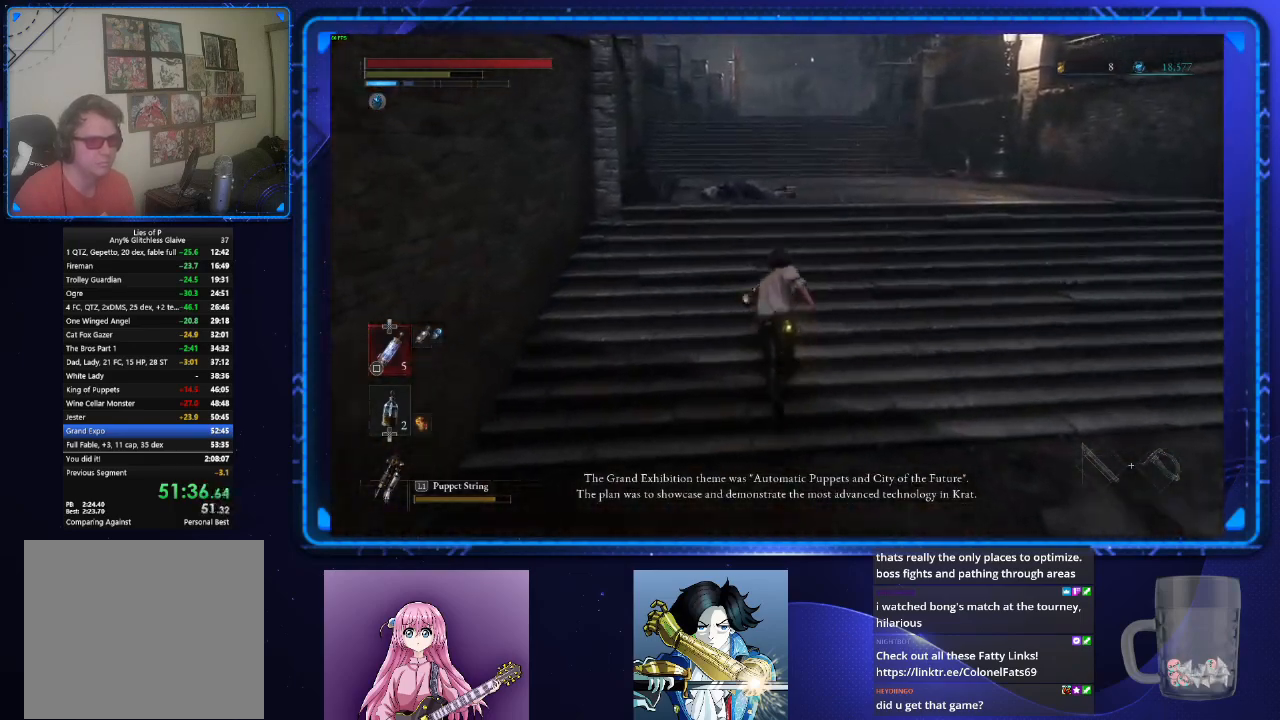
{"buttons": ["CIRCLE"], "left_stick": "up", "right_stick": "center", "events": []}
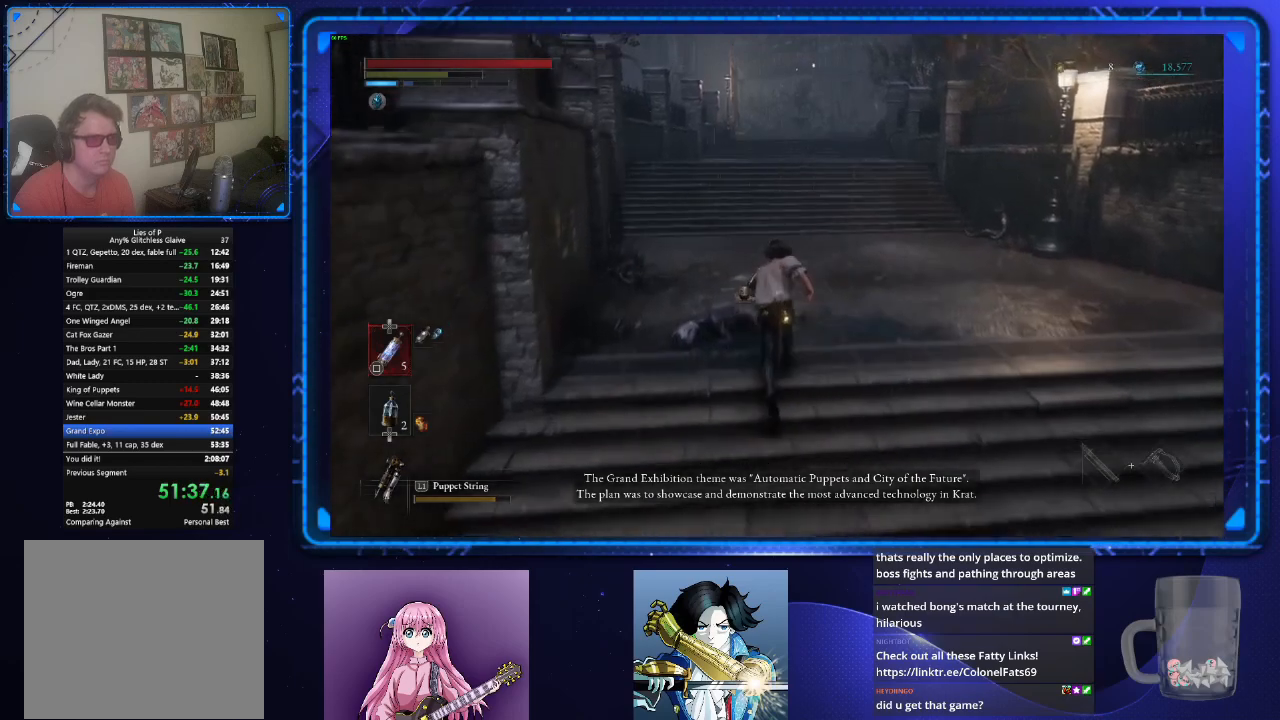
{"buttons": ["CIRCLE"], "left_stick": "up", "right_stick": "center", "events": []}
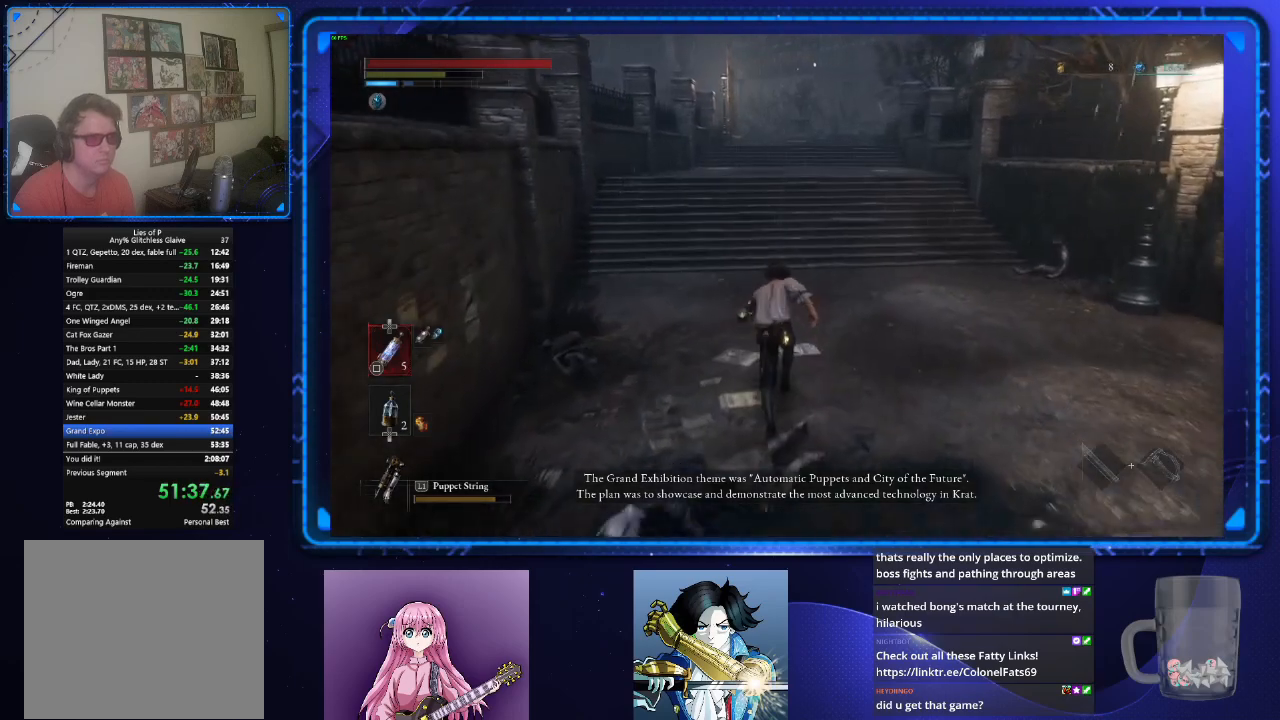
{"buttons": ["CIRCLE"], "left_stick": "up", "right_stick": "center", "events": []}
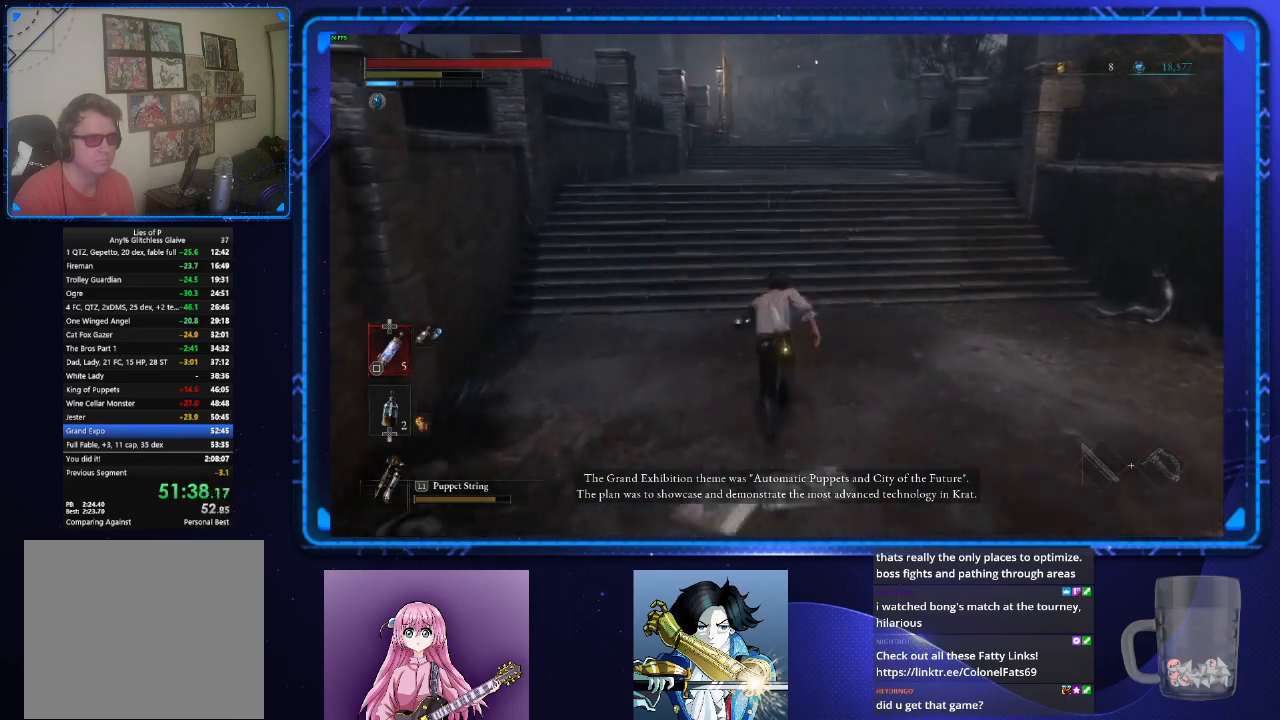
{"buttons": ["CIRCLE"], "left_stick": "up", "right_stick": "center", "events": []}
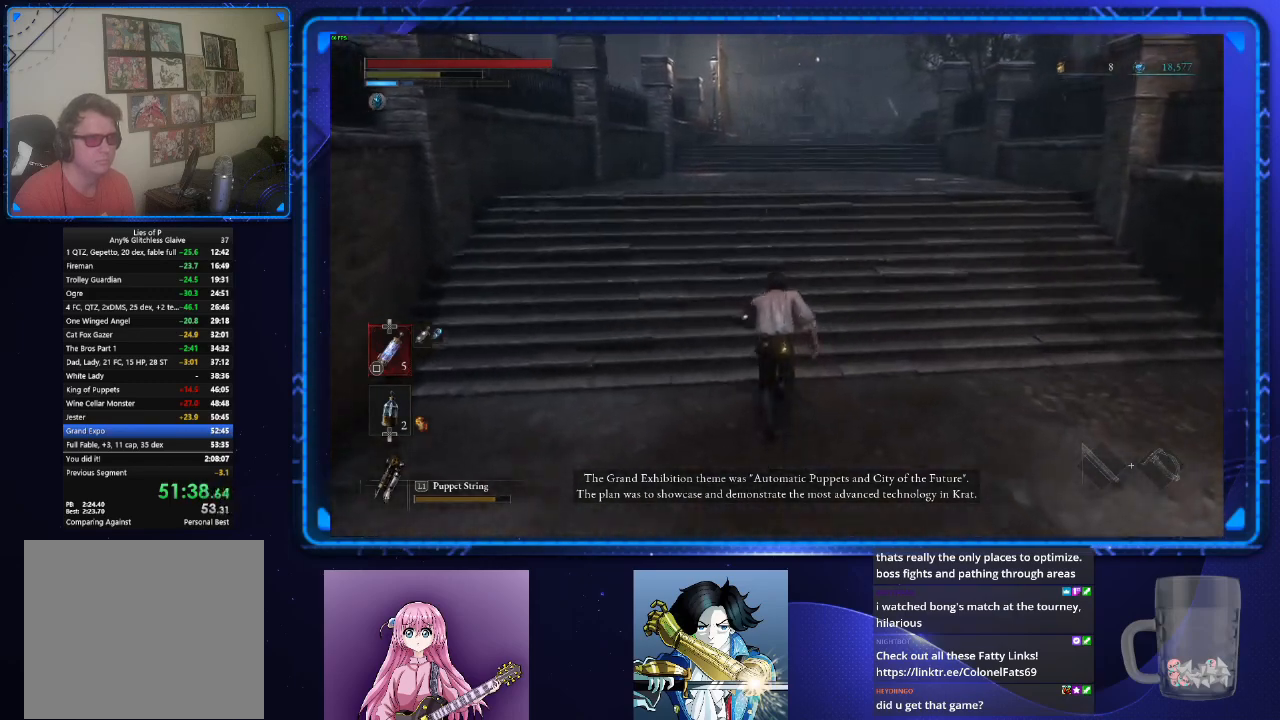
{"buttons": ["CIRCLE"], "left_stick": "up", "right_stick": "center", "events": []}
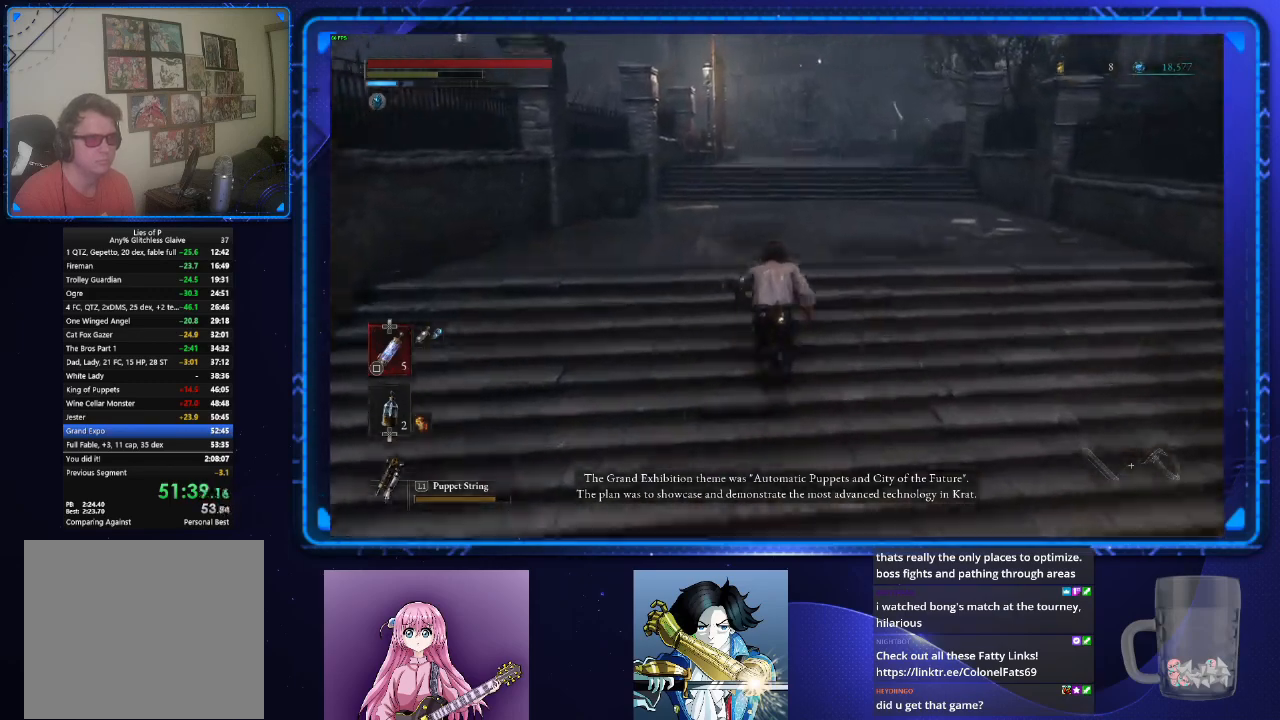
{"buttons": ["CIRCLE"], "left_stick": "up", "right_stick": "center", "events": []}